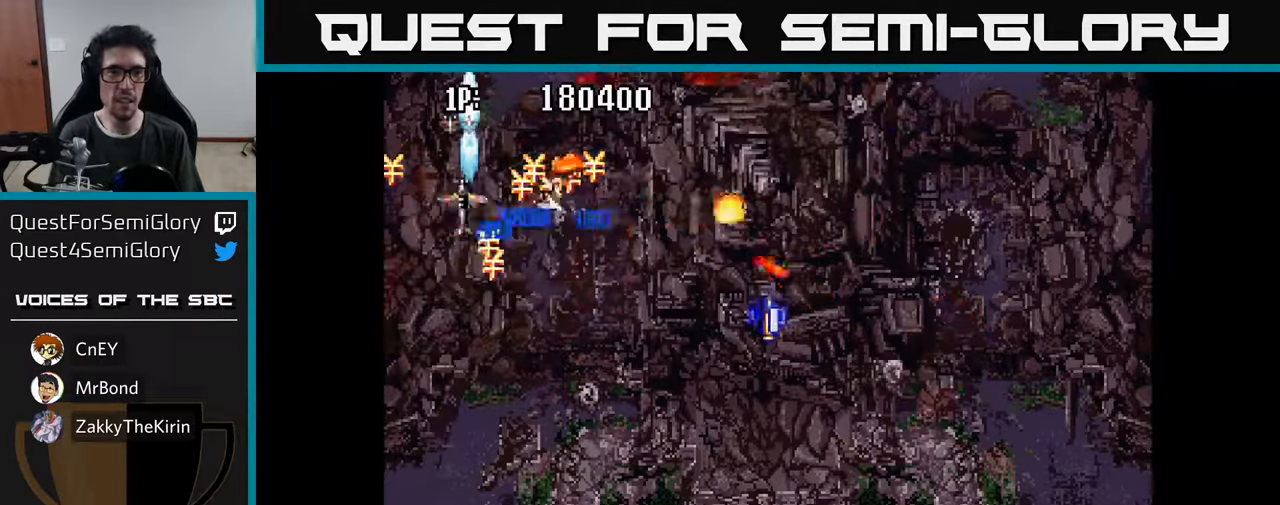
Gameplay with a controller (Xbox layout); each line is a JSON object with the inputs held at the frame after it. "events" lists button and stick changes between this image and that frame as [ms after this image, input, new state], when the widget could be followed in between.
{"buttons": ["A", "DPAD_UP", "DPAD_RIGHT"], "left_stick": "center", "right_stick": "center", "events": [[33, "DPAD_RIGHT", "up"], [83, "A", "down"], [150, "A", "up"], [216, "DPAD_DOWN", "up"], [216, "DPAD_RIGHT", "down"], [233, "A", "down"], [233, "DPAD_UP", "down"], [266, "DPAD_RIGHT", "up"], [350, "A", "up"], [433, "A", "down"], [450, "DPAD_RIGHT", "down"]]}
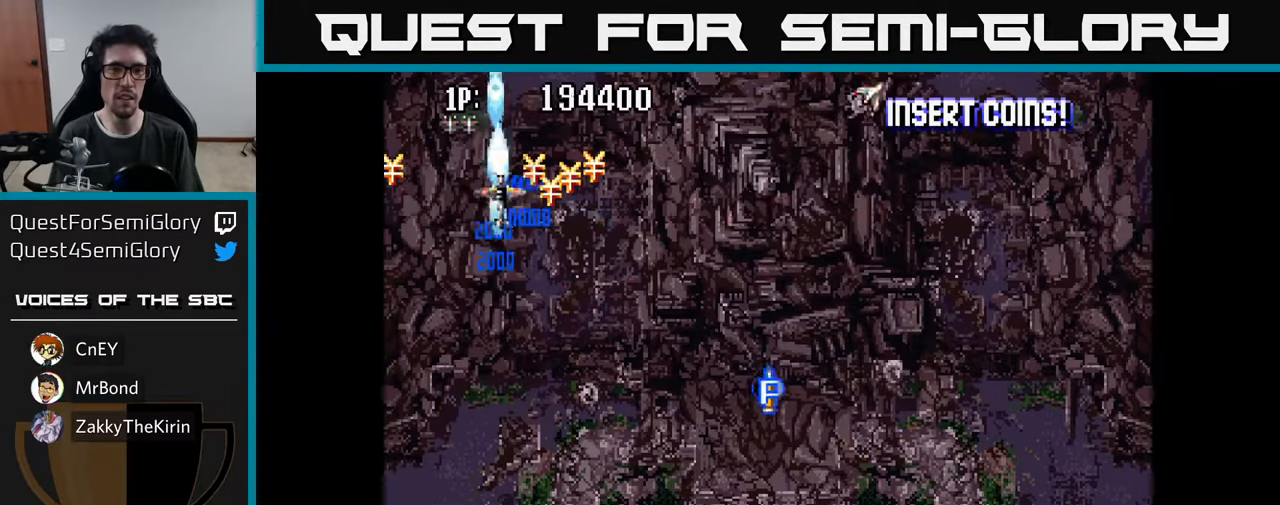
{"buttons": ["A", "DPAD_DOWN"], "left_stick": "center", "right_stick": "center", "events": [[66, "A", "up"], [66, "DPAD_UP", "up"], [116, "A", "down"], [233, "A", "up"], [300, "A", "down"], [300, "DPAD_DOWN", "down"], [350, "DPAD_RIGHT", "up"], [416, "A", "up"], [483, "A", "down"]]}
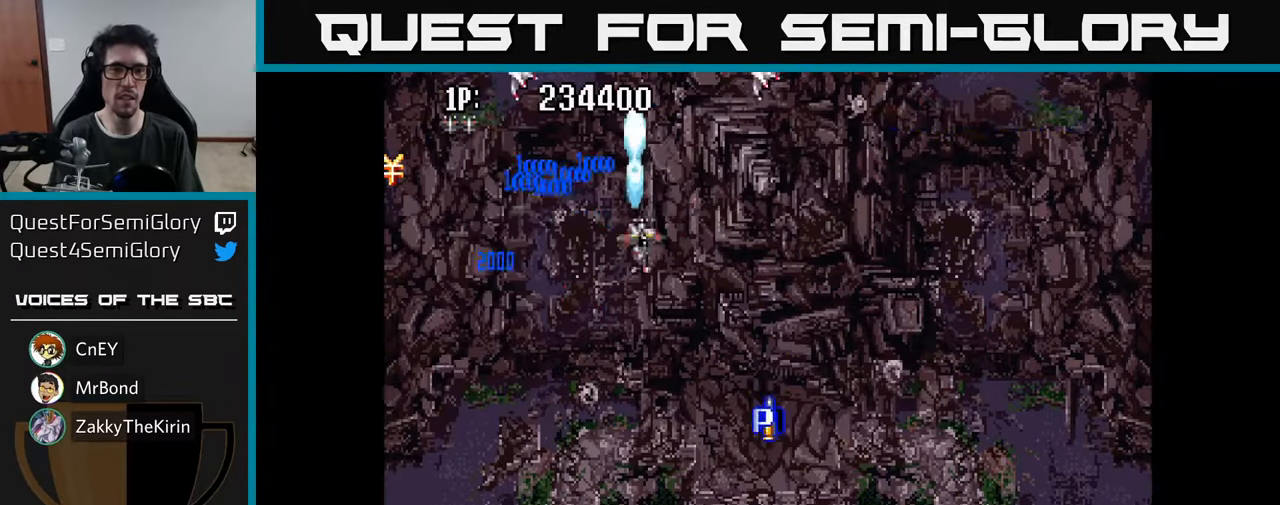
{"buttons": ["DPAD_RIGHT"], "left_stick": "center", "right_stick": "center", "events": [[116, "A", "up"], [166, "DPAD_RIGHT", "down"], [183, "A", "down"], [300, "A", "up"], [383, "A", "down"], [416, "DPAD_DOWN", "up"], [483, "A", "up"]]}
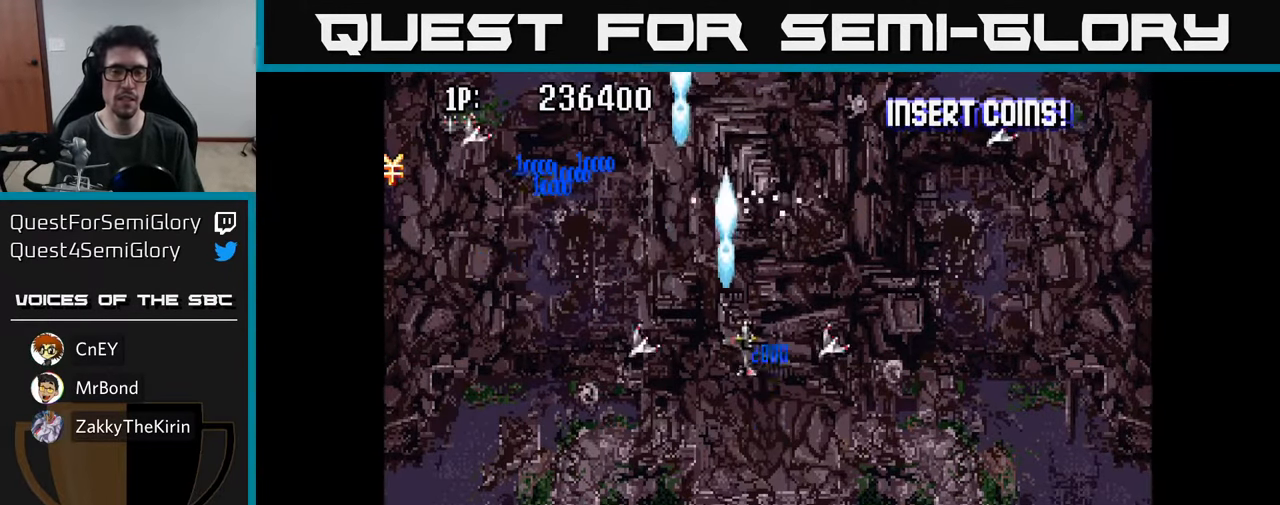
{"buttons": ["DPAD_LEFT"], "left_stick": "center", "right_stick": "center"}
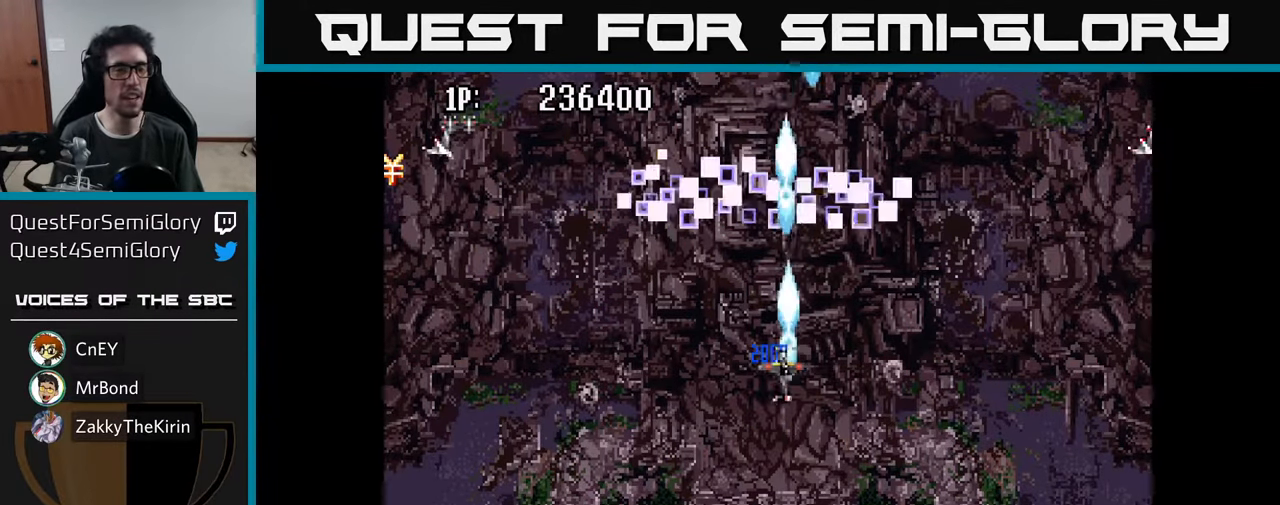
{"buttons": [], "left_stick": "center", "right_stick": "center", "events": [[50, "A", "down"], [50, "DPAD_LEFT", "up"], [50, "DPAD_UP", "down"], [100, "DPAD_UP", "up"], [116, "DPAD_RIGHT", "down"], [166, "A", "up"], [183, "DPAD_RIGHT", "up"], [233, "A", "down"], [333, "A", "up"], [433, "A", "down"], [500, "A", "up"]]}
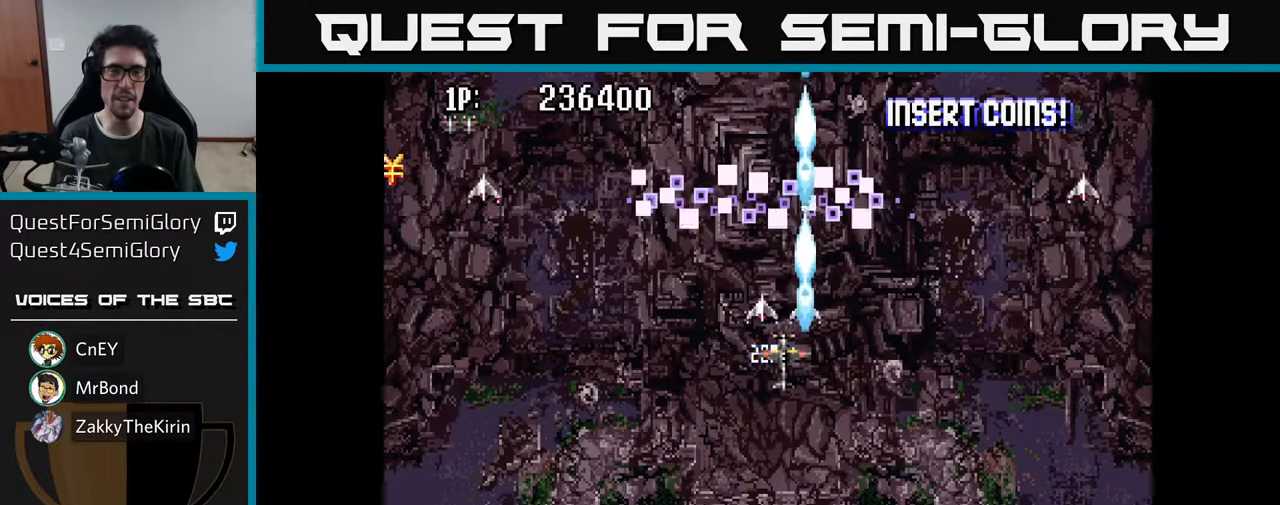
{"buttons": [], "left_stick": "center", "right_stick": "center", "events": [[83, "A", "down"], [150, "A", "up"], [233, "A", "down"], [316, "A", "up"], [383, "A", "down"], [466, "A", "up"]]}
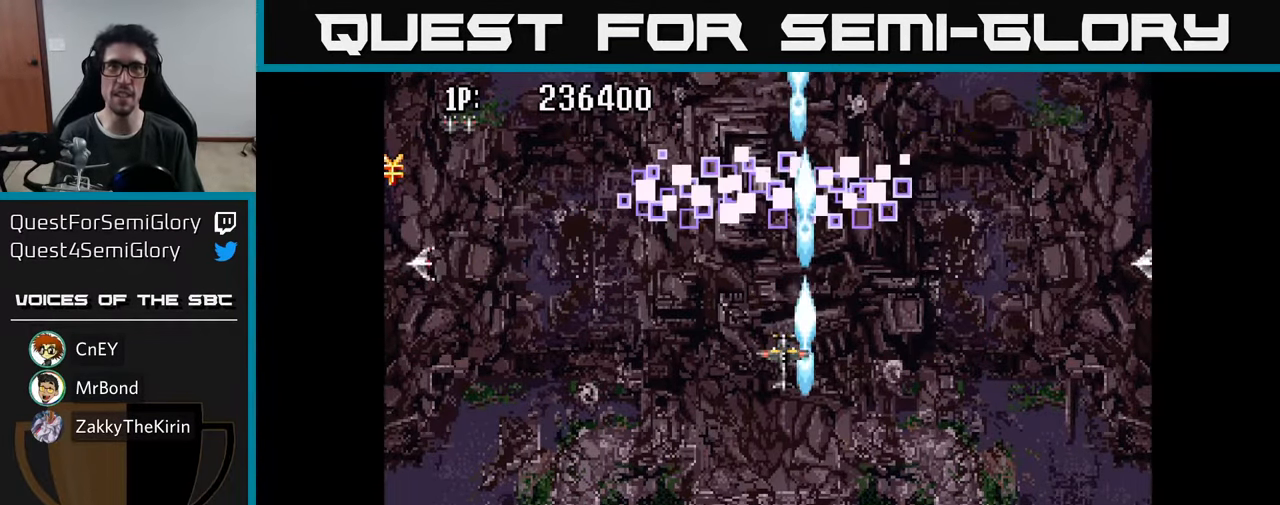
{"buttons": [], "left_stick": "center", "right_stick": "center", "events": [[50, "A", "down"], [66, "DPAD_DOWN", "down"], [116, "A", "up"], [216, "A", "down"], [250, "DPAD_DOWN", "up"], [283, "A", "up"], [383, "A", "down"], [450, "A", "up"]]}
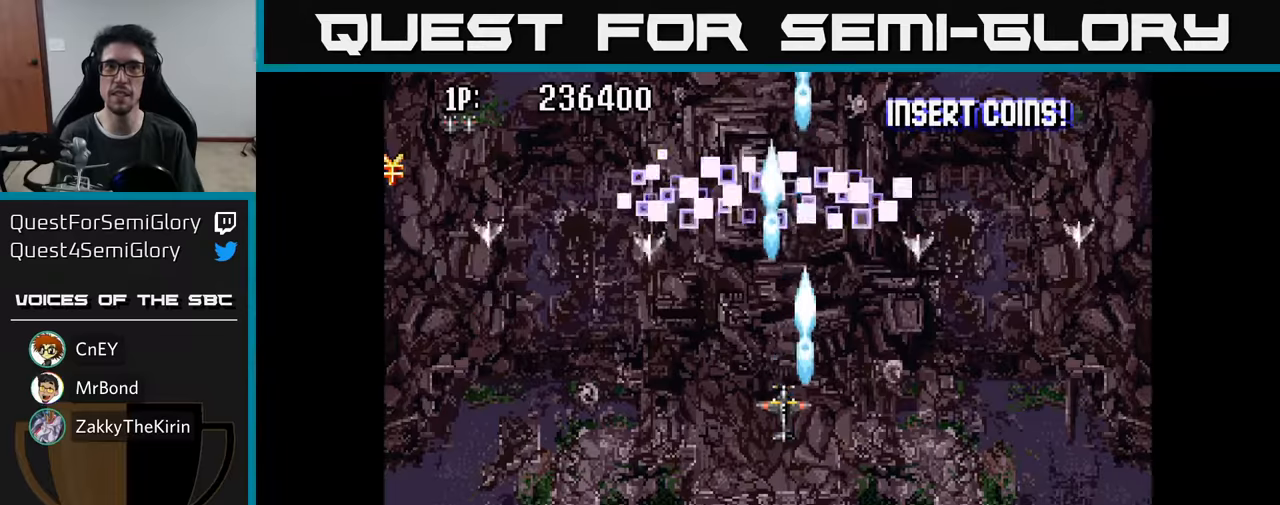
{"buttons": ["DPAD_DOWN"], "left_stick": "center", "right_stick": "center", "events": [[50, "A", "down"], [100, "A", "up"], [217, "A", "down"], [267, "A", "up"], [367, "A", "down"], [433, "A", "up"], [450, "DPAD_DOWN", "down"]]}
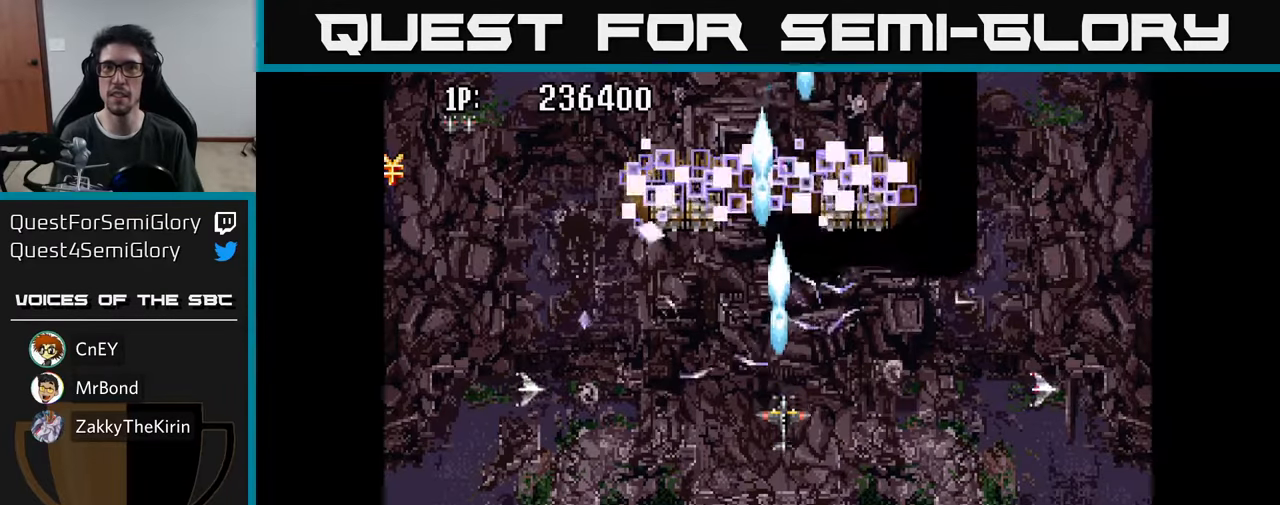
{"buttons": ["A"], "left_stick": "center", "right_stick": "center", "events": [[17, "A", "down"], [50, "DPAD_DOWN", "up"], [83, "A", "up"], [167, "A", "down"], [233, "A", "up"], [283, "DPAD_DOWN", "down"], [317, "A", "down"], [383, "DPAD_DOWN", "up"], [400, "A", "up"], [483, "A", "down"]]}
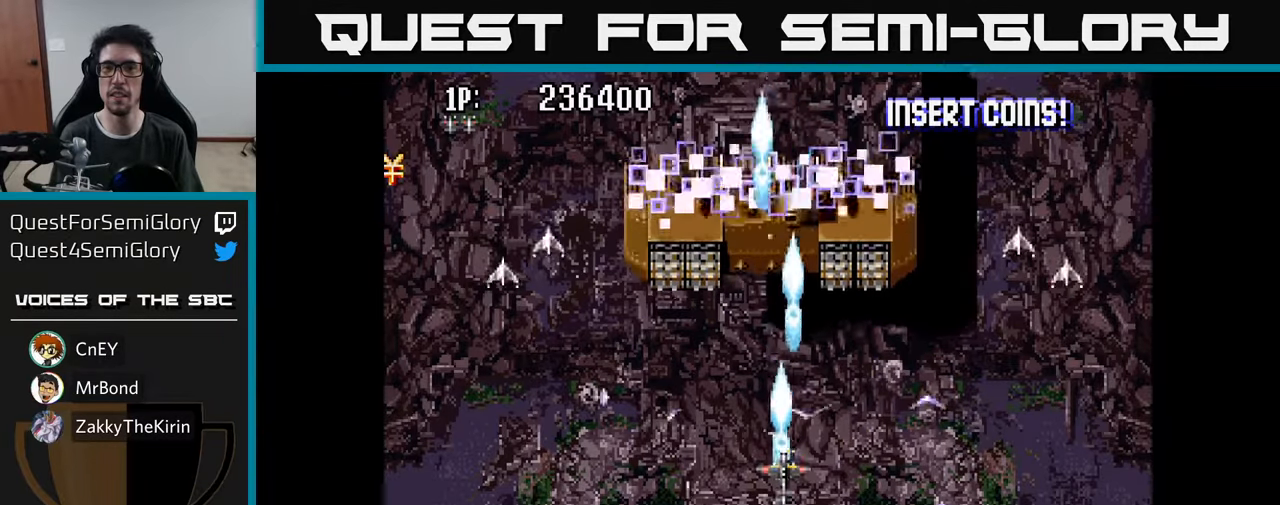
{"buttons": [], "left_stick": "center", "right_stick": "center", "events": [[67, "DPAD_DOWN", "down"], [83, "A", "up"], [167, "A", "down"], [183, "DPAD_DOWN", "up"], [250, "A", "up"], [300, "DPAD_DOWN", "down"], [350, "A", "down"], [417, "DPAD_DOWN", "up"], [433, "A", "up"]]}
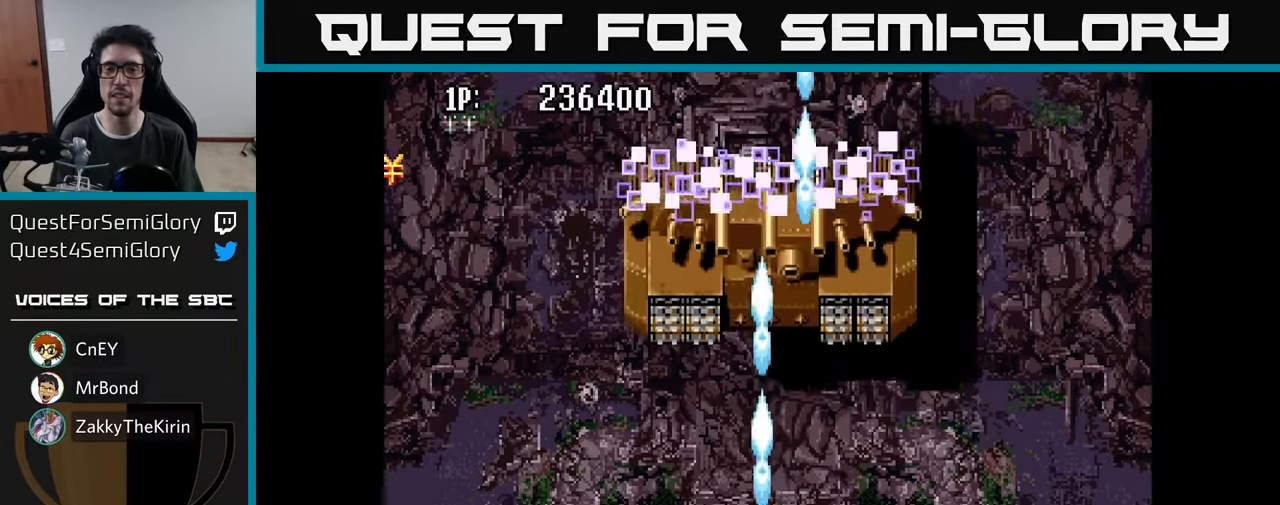
{"buttons": ["A"], "left_stick": "center", "right_stick": "center", "events": [[33, "A", "down"], [67, "DPAD_DOWN", "down"], [133, "A", "up"], [150, "DPAD_DOWN", "up"], [233, "A", "down"], [350, "A", "up"], [450, "A", "down"]]}
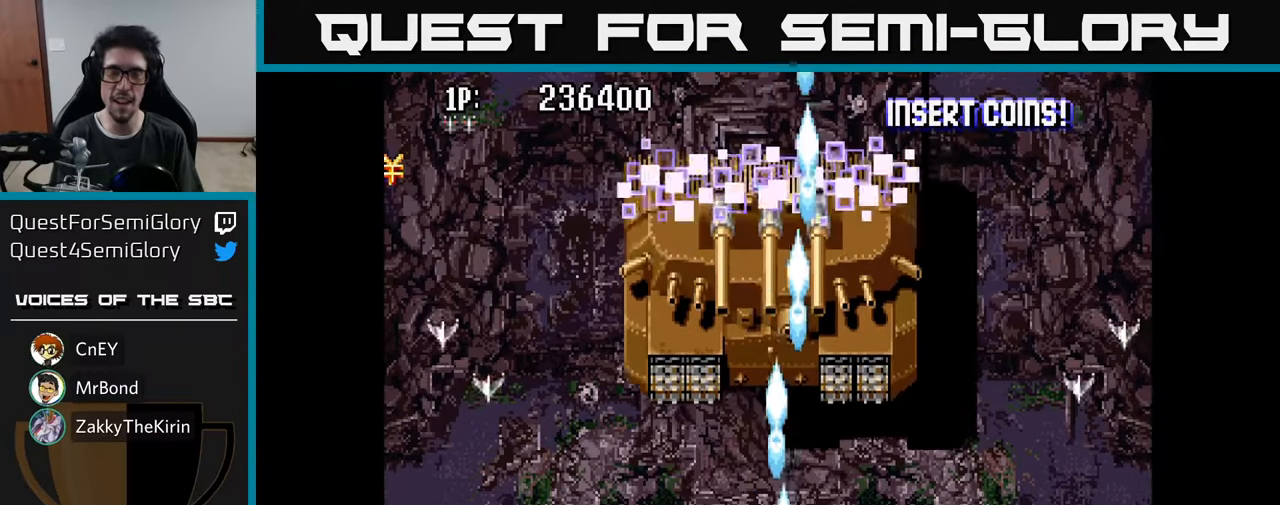
{"buttons": ["A", "DPAD_UP"], "left_stick": "center", "right_stick": "center", "events": [[67, "A", "up"], [150, "A", "down"], [250, "A", "up"], [333, "A", "down"], [367, "DPAD_UP", "down"], [400, "A", "up"], [500, "A", "down"]]}
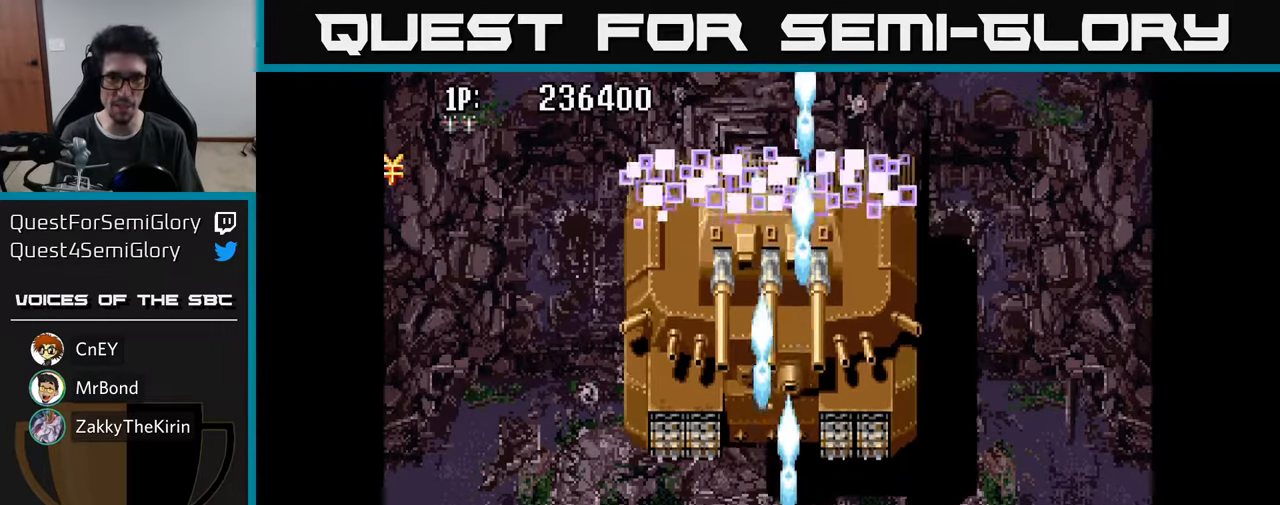
{"buttons": ["A", "DPAD_UP"], "left_stick": "center", "right_stick": "center", "events": [[83, "A", "up"], [167, "A", "down"], [250, "A", "up"], [333, "A", "down"], [400, "A", "up"], [500, "A", "down"]]}
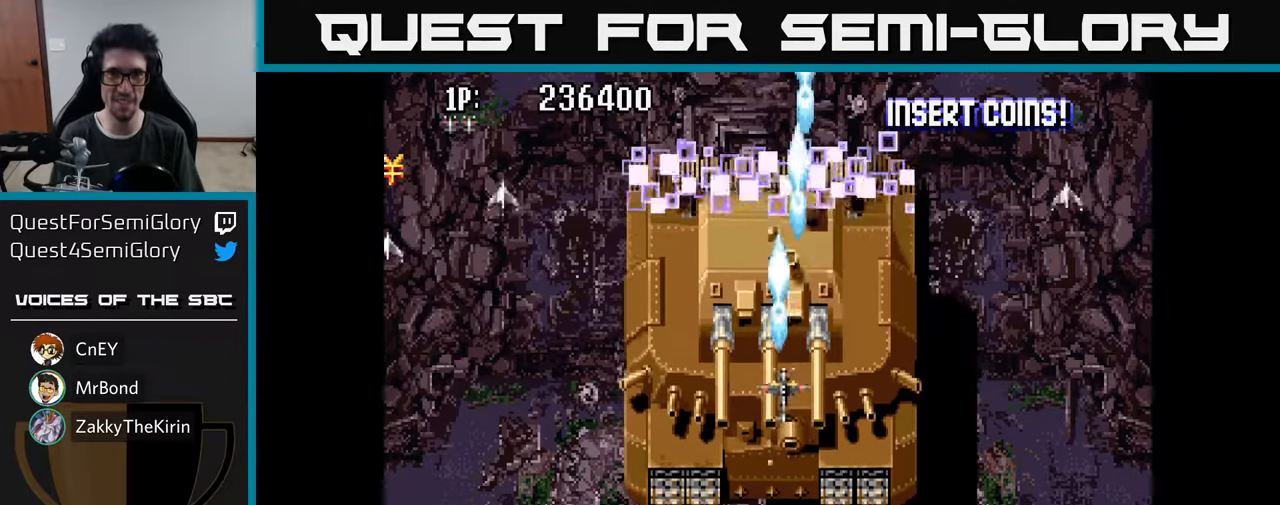
{"buttons": [], "left_stick": "center", "right_stick": "center", "events": [[83, "A", "up"], [150, "DPAD_UP", "up"], [183, "A", "down"], [283, "A", "up"], [333, "DPAD_LEFT", "down"], [350, "A", "down"], [383, "DPAD_LEFT", "up"], [433, "A", "up"]]}
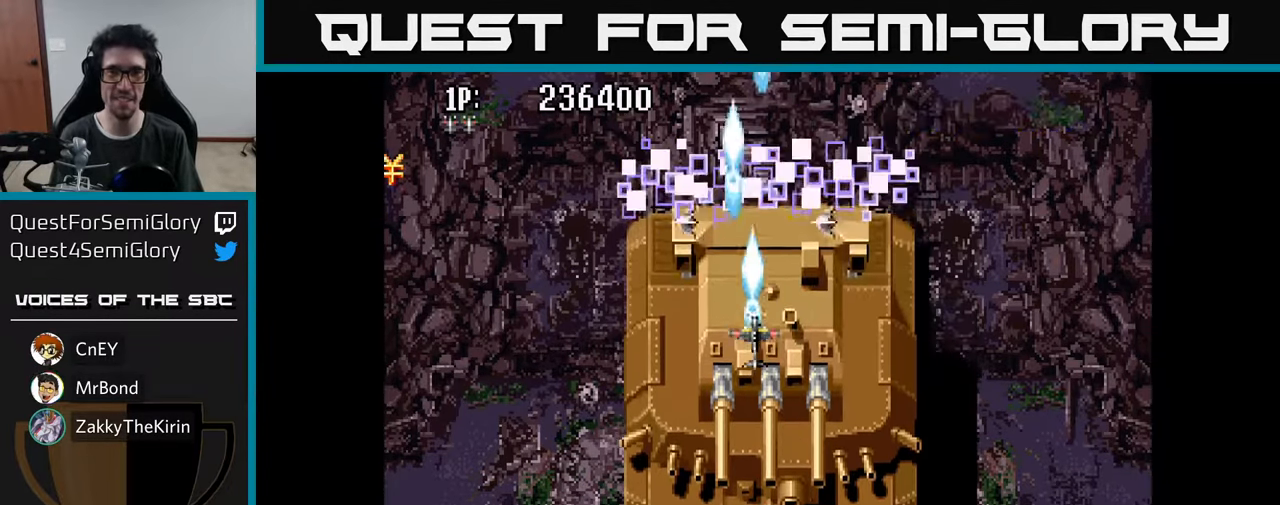
{"buttons": ["DPAD_DOWN"], "left_stick": "center", "right_stick": "center", "events": [[17, "A", "down"], [100, "A", "up"], [200, "A", "down"], [317, "A", "up"], [417, "A", "down"], [500, "A", "up"], [500, "DPAD_DOWN", "down"]]}
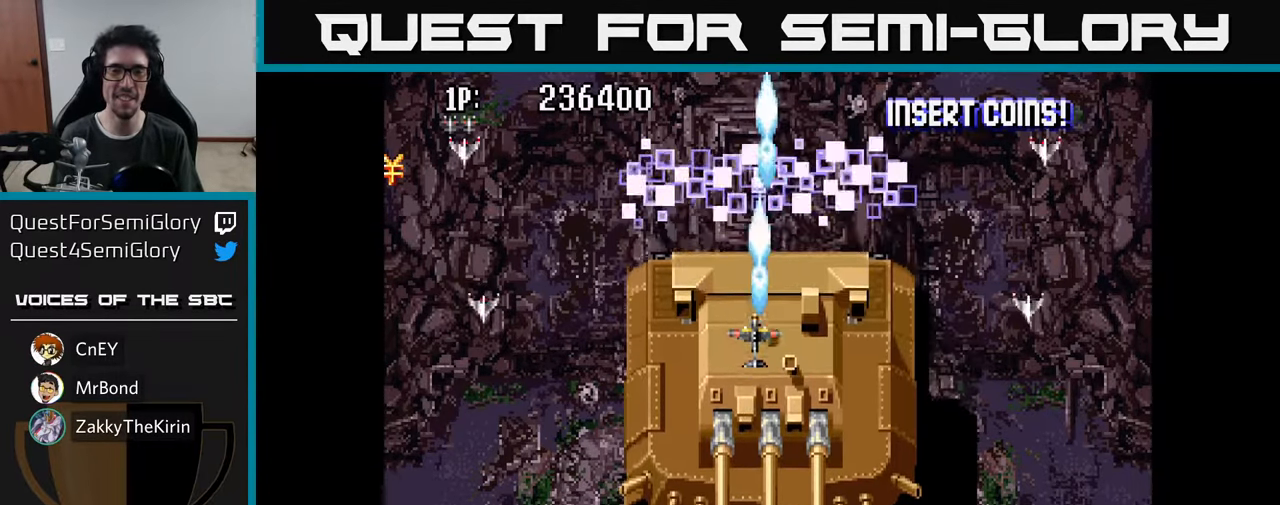
{"buttons": ["DPAD_RIGHT"], "left_stick": "center", "right_stick": "center", "events": [[117, "A", "down"], [133, "DPAD_DOWN", "up"], [250, "A", "up"], [333, "A", "down"], [433, "A", "up"], [467, "DPAD_RIGHT", "down"]]}
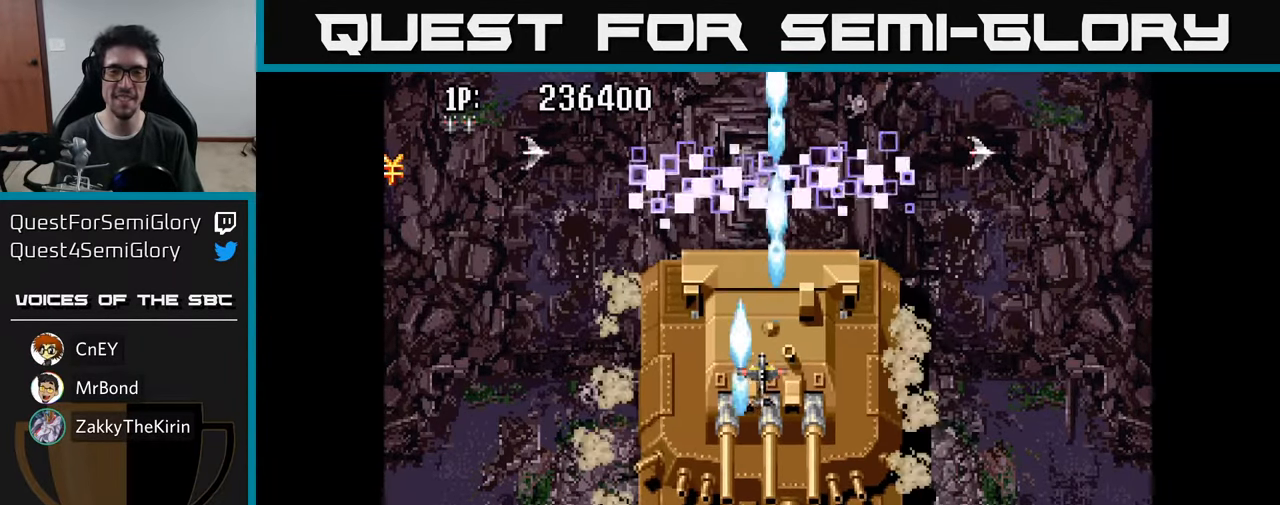
{"buttons": [], "left_stick": "center", "right_stick": "center", "events": [[33, "A", "down"], [33, "DPAD_RIGHT", "up"], [133, "A", "up"], [217, "A", "down"], [317, "A", "up"], [417, "A", "down"], [500, "A", "up"]]}
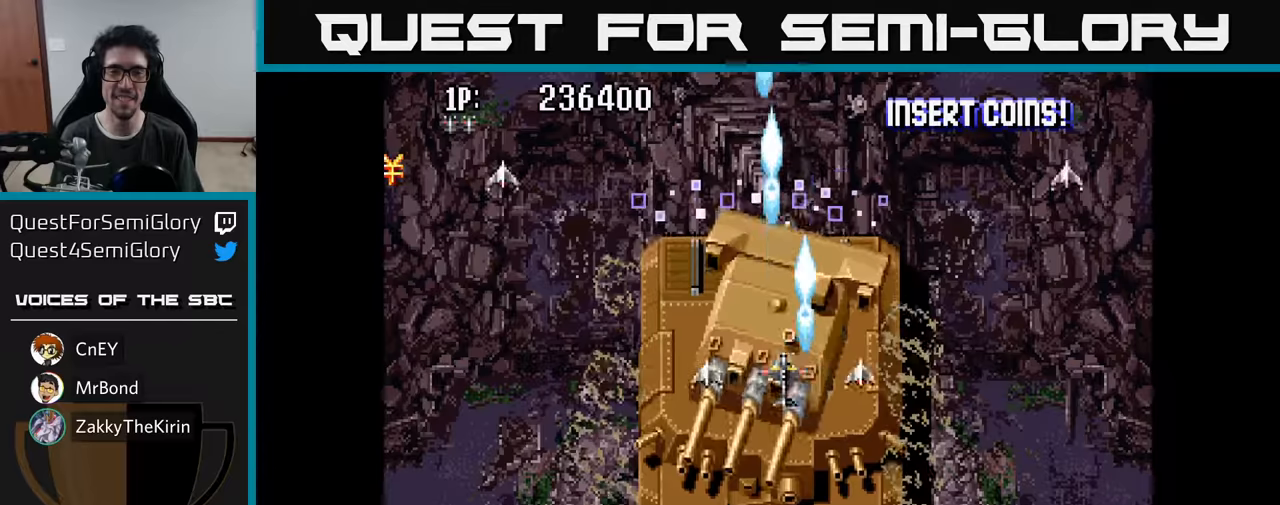
{"buttons": ["A"], "left_stick": "center", "right_stick": "center", "events": [[34, "DPAD_UP", "down"], [100, "A", "down"], [117, "DPAD_UP", "up"], [184, "A", "up"], [267, "A", "down"], [350, "A", "up"], [434, "A", "down"]]}
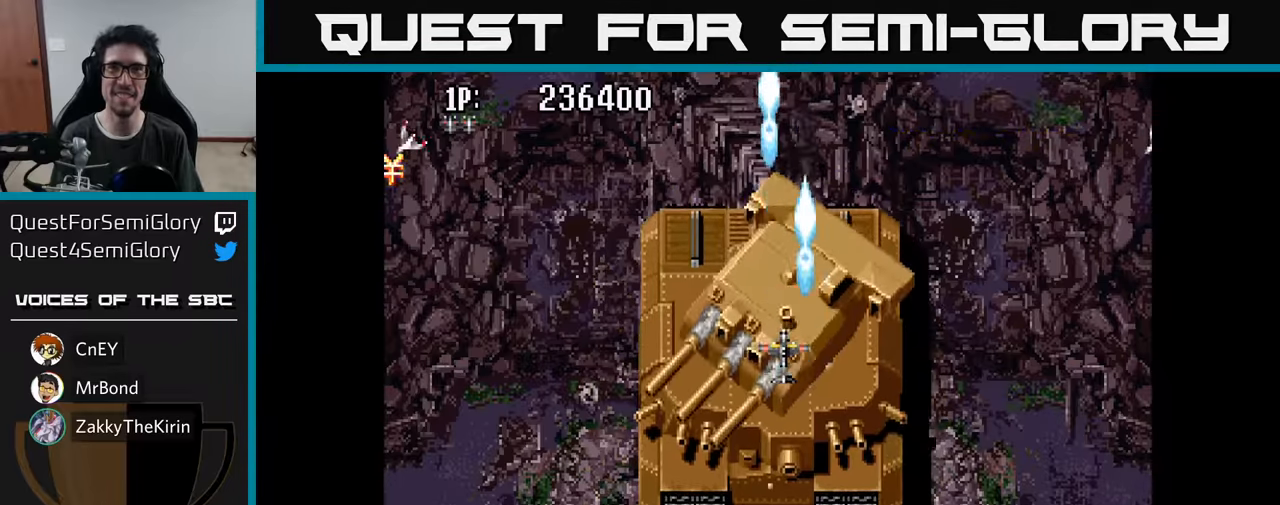
{"buttons": ["A"], "left_stick": "center", "right_stick": "center", "events": [[34, "A", "up"], [117, "A", "down"], [200, "A", "up"], [284, "A", "down"], [284, "DPAD_UP", "down"], [367, "A", "up"], [367, "DPAD_UP", "up"], [450, "A", "down"]]}
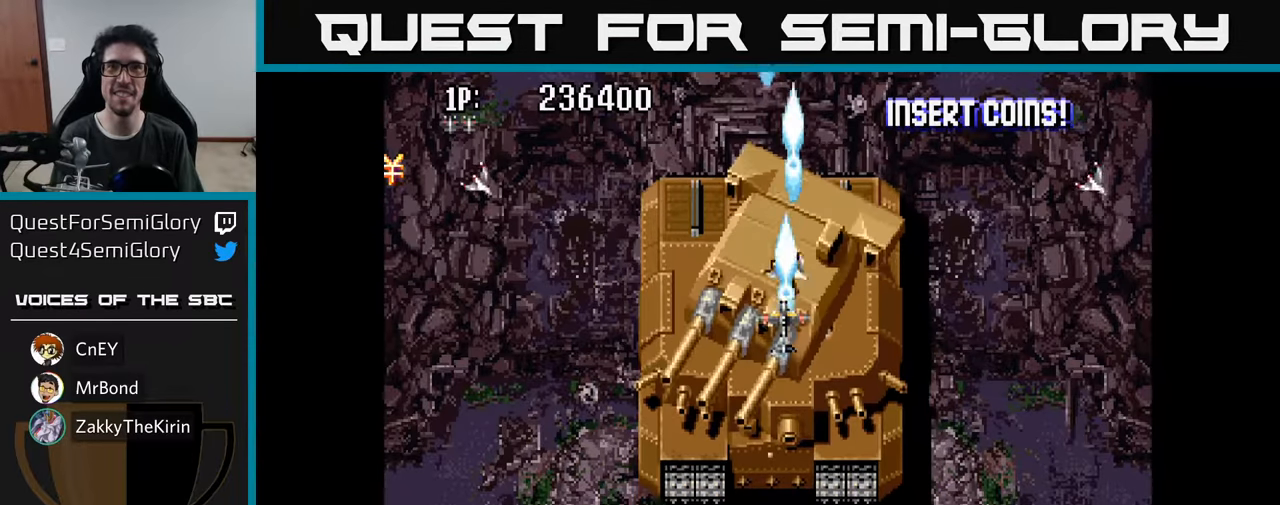
{"buttons": ["A"], "left_stick": "center", "right_stick": "center", "events": [[50, "A", "up"], [134, "A", "down"], [234, "A", "up"], [300, "DPAD_UP", "down"], [317, "A", "down"], [367, "DPAD_UP", "up"], [400, "A", "up"], [500, "A", "down"]]}
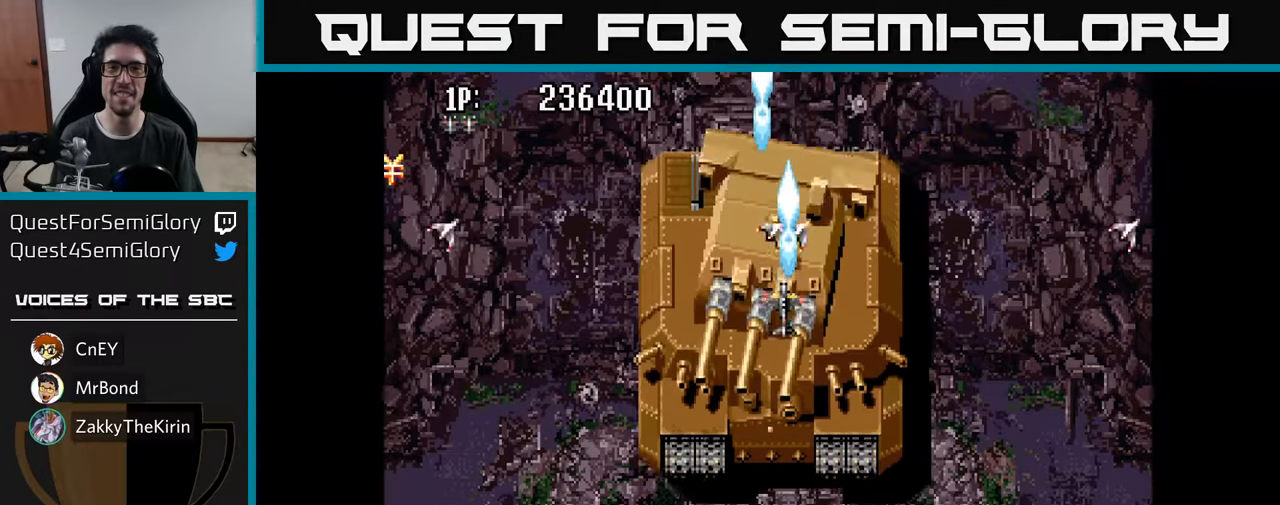
{"buttons": [], "left_stick": "center", "right_stick": "center", "events": [[50, "DPAD_UP", "down"], [67, "A", "up"], [100, "DPAD_UP", "up"], [167, "A", "down"], [250, "A", "up"], [267, "DPAD_UP", "down"], [350, "A", "down"], [367, "DPAD_UP", "up"], [434, "A", "up"]]}
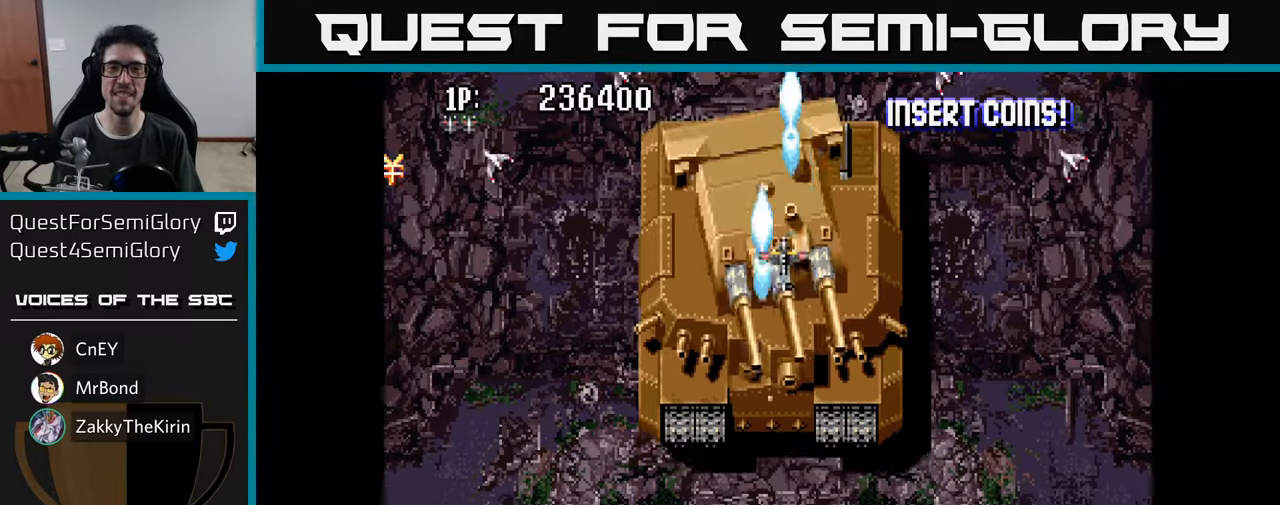
{"buttons": [], "left_stick": "center", "right_stick": "center", "events": [[34, "A", "down"], [34, "DPAD_UP", "down"], [100, "A", "up"], [117, "DPAD_UP", "up"], [184, "A", "down"], [267, "DPAD_LEFT", "down"], [284, "A", "up"], [317, "DPAD_LEFT", "up"], [367, "A", "down"], [467, "A", "up"]]}
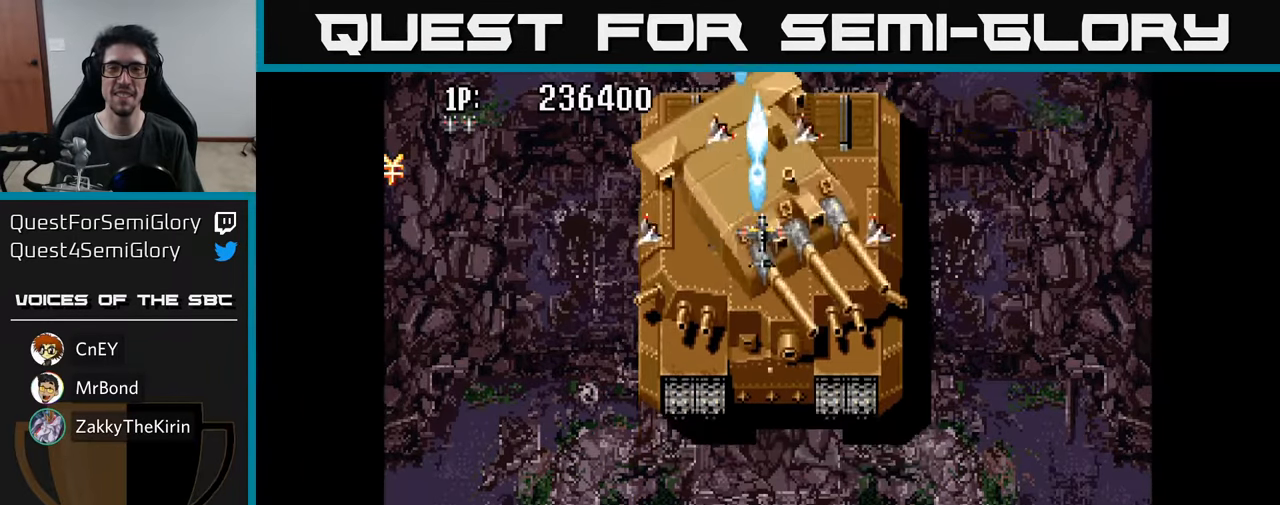
{"buttons": ["DPAD_UP"], "left_stick": "center", "right_stick": "center", "events": [[67, "A", "down"], [134, "A", "up"], [184, "DPAD_UP", "down"], [250, "A", "down"], [267, "DPAD_UP", "up"], [317, "A", "up"], [417, "A", "down"], [467, "A", "up"], [484, "DPAD_UP", "down"]]}
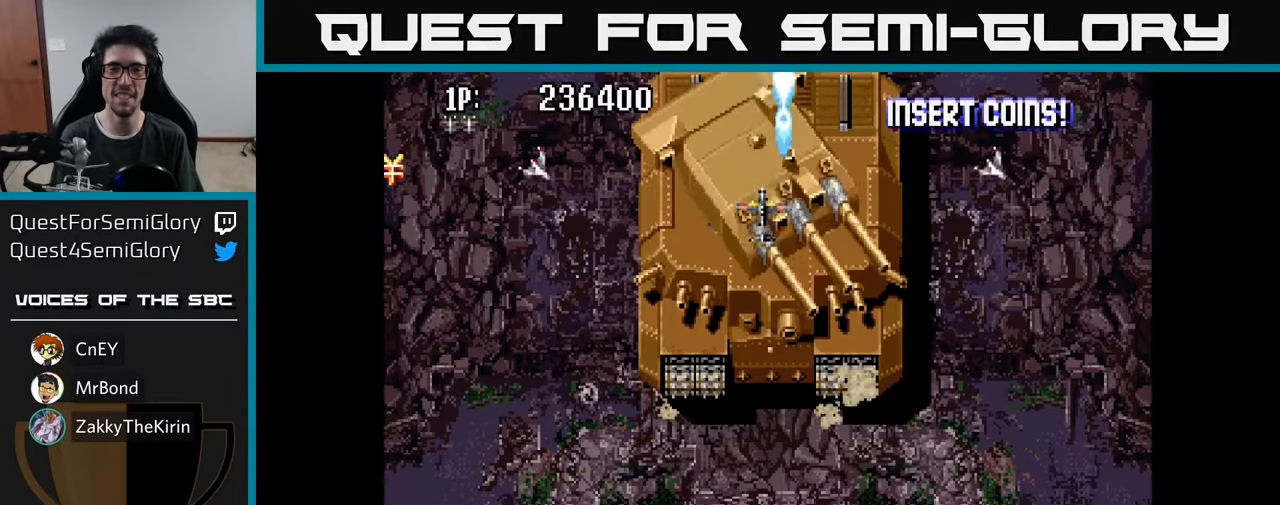
{"buttons": [], "left_stick": "center", "right_stick": "center", "events": [[50, "DPAD_UP", "up"], [84, "A", "down"], [167, "A", "up"], [250, "A", "down"], [317, "A", "up"], [417, "A", "down"], [484, "A", "up"]]}
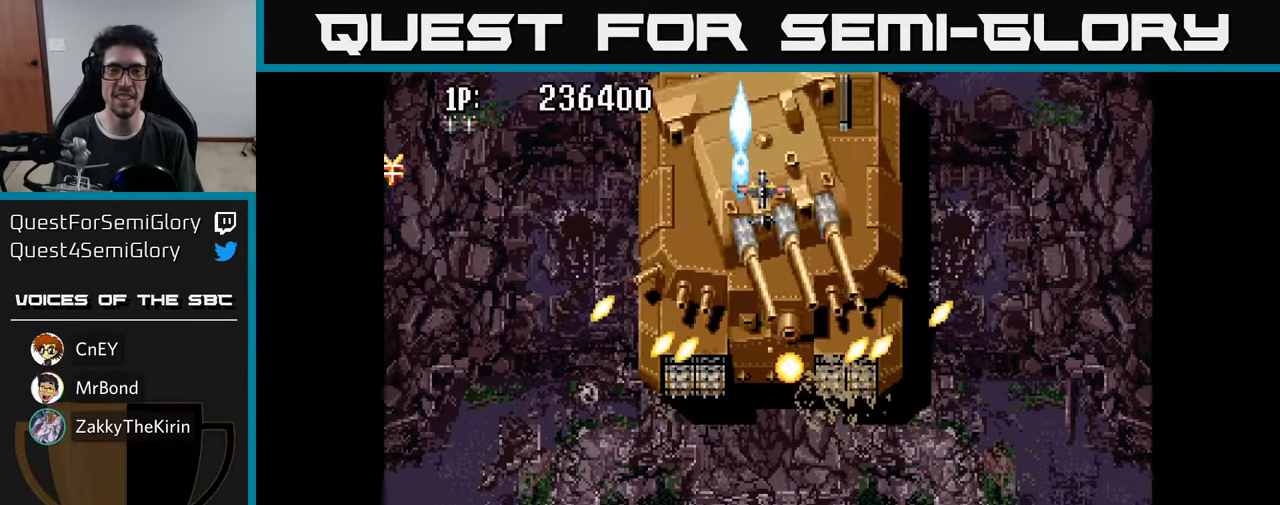
{"buttons": ["A", "DPAD_DOWN"], "left_stick": "center", "right_stick": "center", "events": [[484, "A", "down"], [484, "DPAD_DOWN", "down"]]}
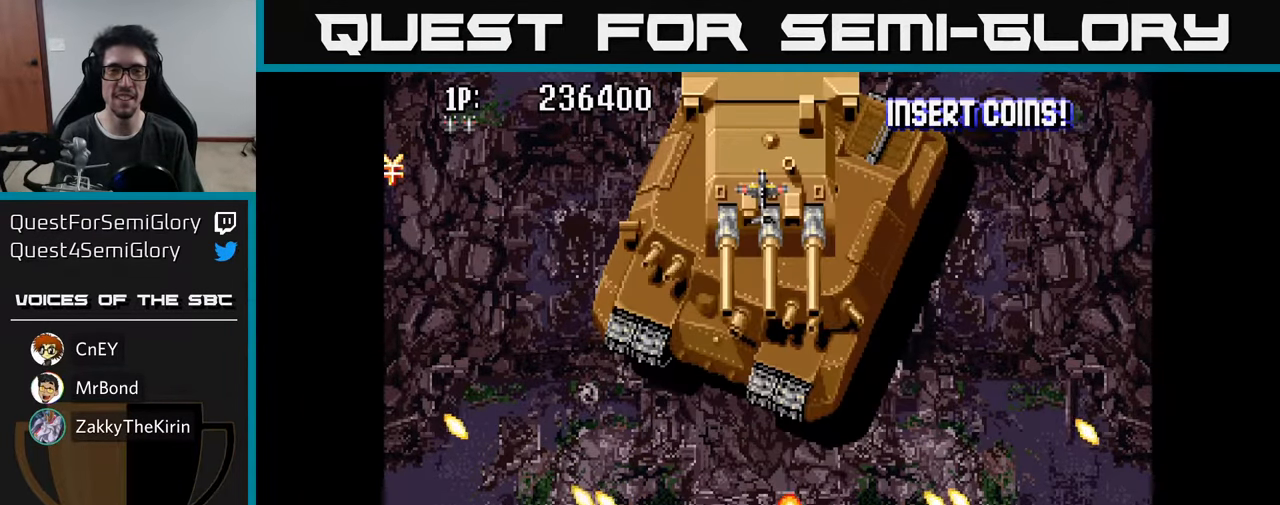
{"buttons": ["A"], "left_stick": "center", "right_stick": "center", "events": [[50, "A", "up"], [50, "DPAD_DOWN", "up"], [117, "A", "down"], [184, "A", "up"], [250, "A", "down"], [300, "A", "up"], [367, "A", "down"], [417, "A", "up"], [467, "A", "down"]]}
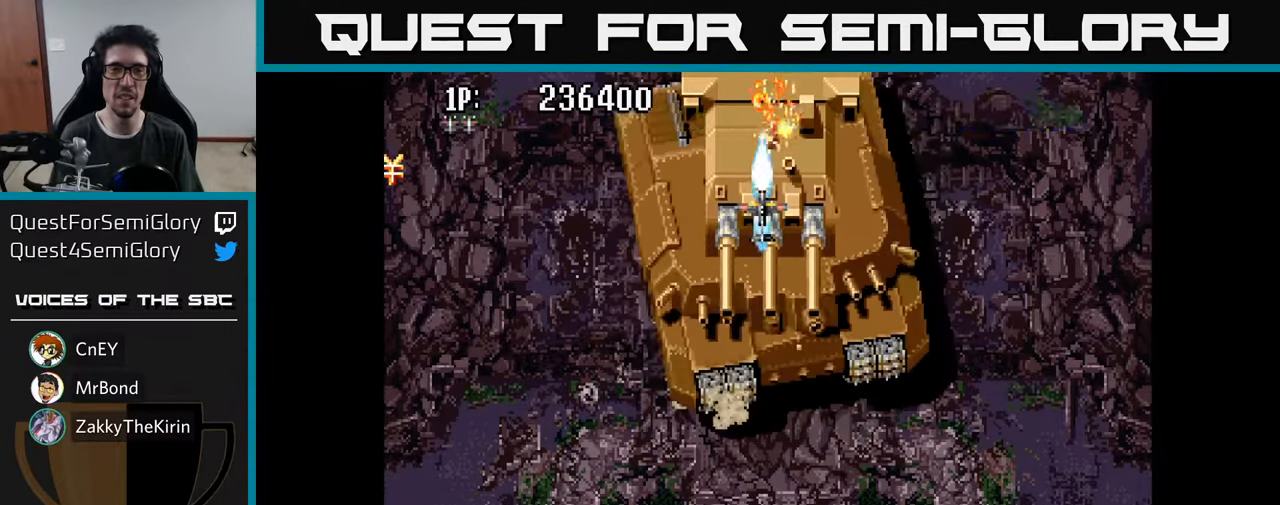
{"buttons": [], "left_stick": "center", "right_stick": "center", "events": [[34, "A", "up"], [84, "A", "down"], [150, "A", "up"], [200, "A", "down"], [250, "A", "up"], [317, "A", "down"], [367, "A", "up"], [450, "A", "down"], [500, "A", "up"]]}
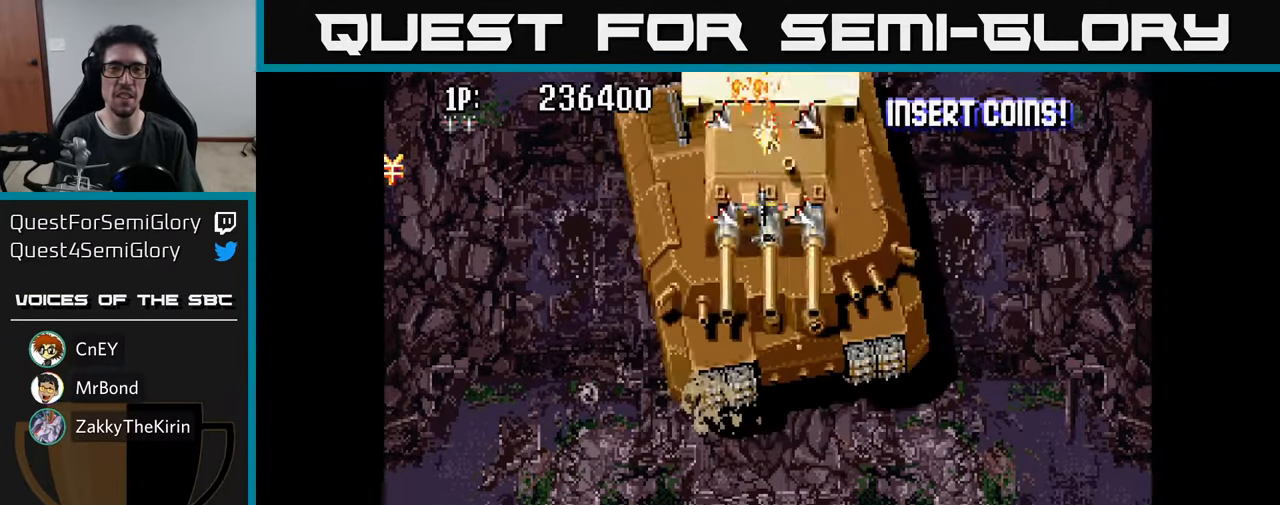
{"buttons": ["A"], "left_stick": "center", "right_stick": "center", "events": [[66, "A", "down"], [133, "A", "up"], [216, "A", "down"], [266, "A", "up"], [333, "A", "down"], [400, "A", "up"], [483, "A", "down"]]}
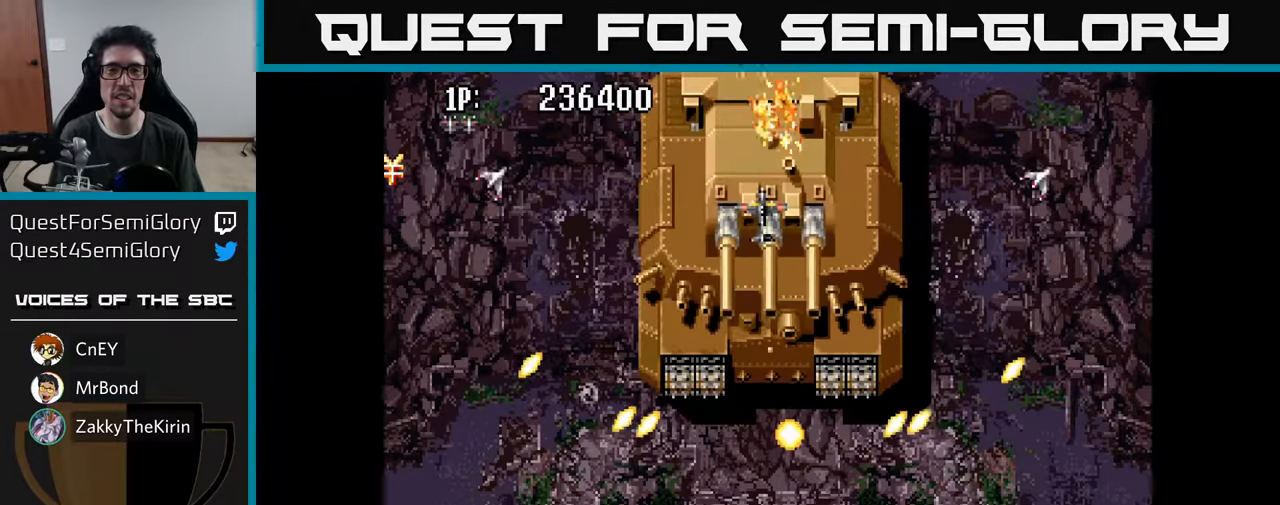
{"buttons": [], "left_stick": "center", "right_stick": "center", "events": [[50, "A", "up"], [133, "A", "down"], [200, "A", "up"], [266, "A", "down"], [350, "A", "up"], [416, "A", "down"], [500, "A", "up"]]}